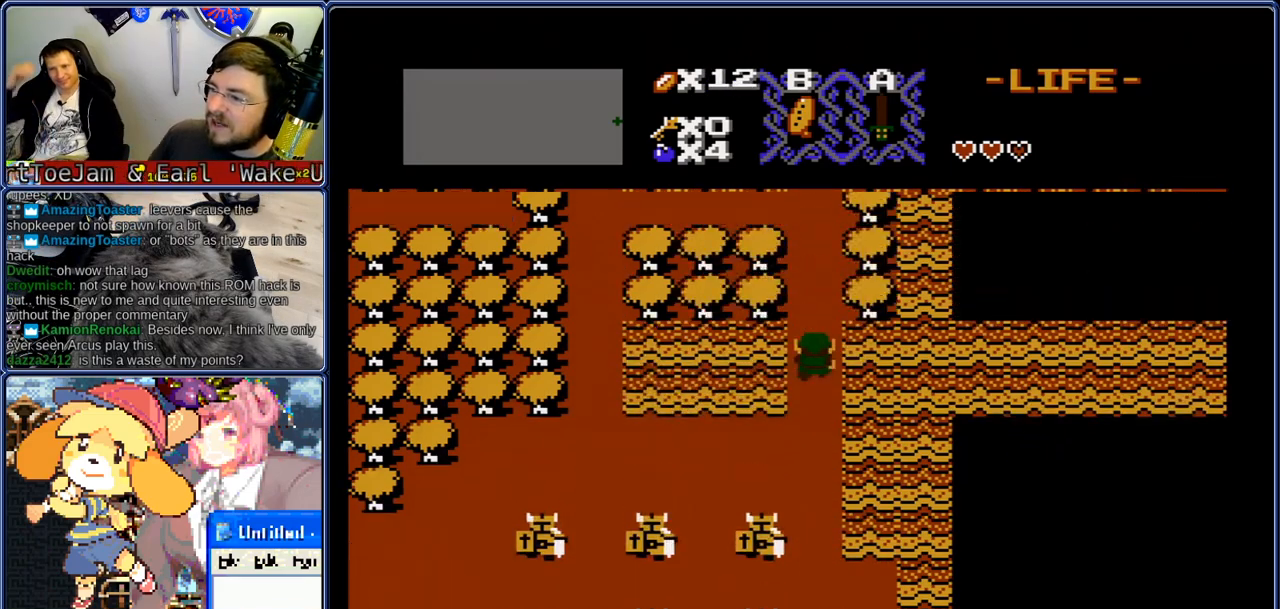
Gameplay with a controller (Nintendo layout); each line is a JSON object with the inputs held at the frame after it. "events" lists button and stick changes between this image and that frame as [ms after this image, input, new state], when the widget could be followed in between. Not read: L3 R3.
{"buttons": ["DPAD_UP"], "events": []}
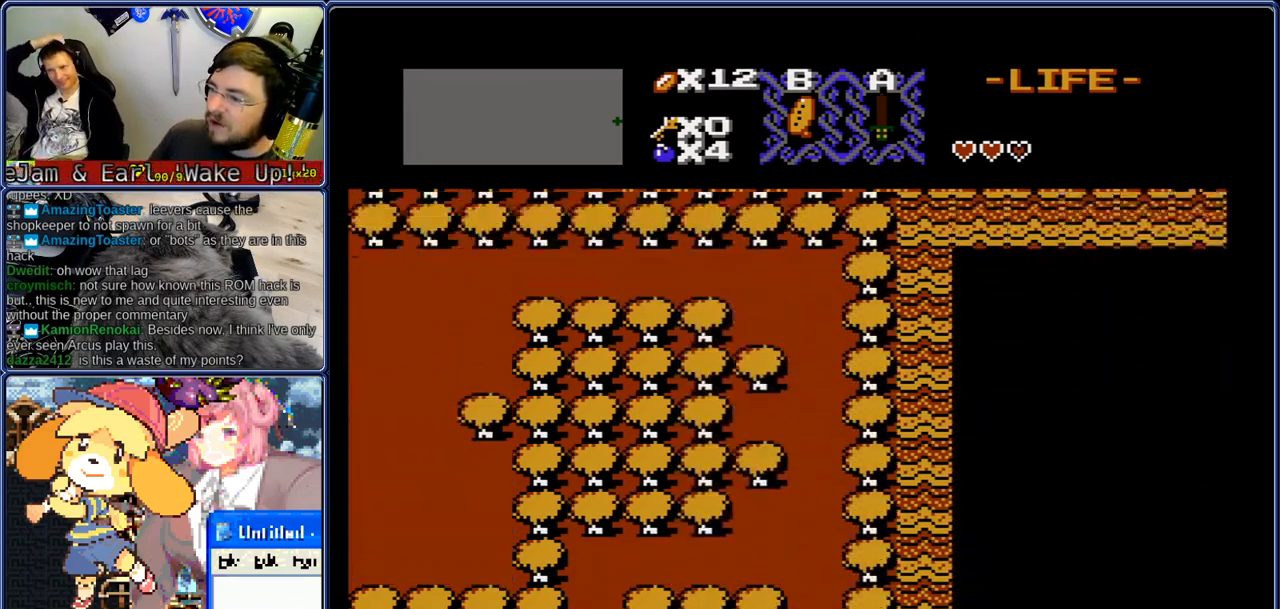
{"buttons": ["DPAD_UP"], "events": [[67, "DPAD_LEFT", "down"], [100, "DPAD_UP", "up"], [150, "B", "down"], [183, "DPAD_UP", "down"], [233, "B", "up"], [233, "DPAD_LEFT", "up"]]}
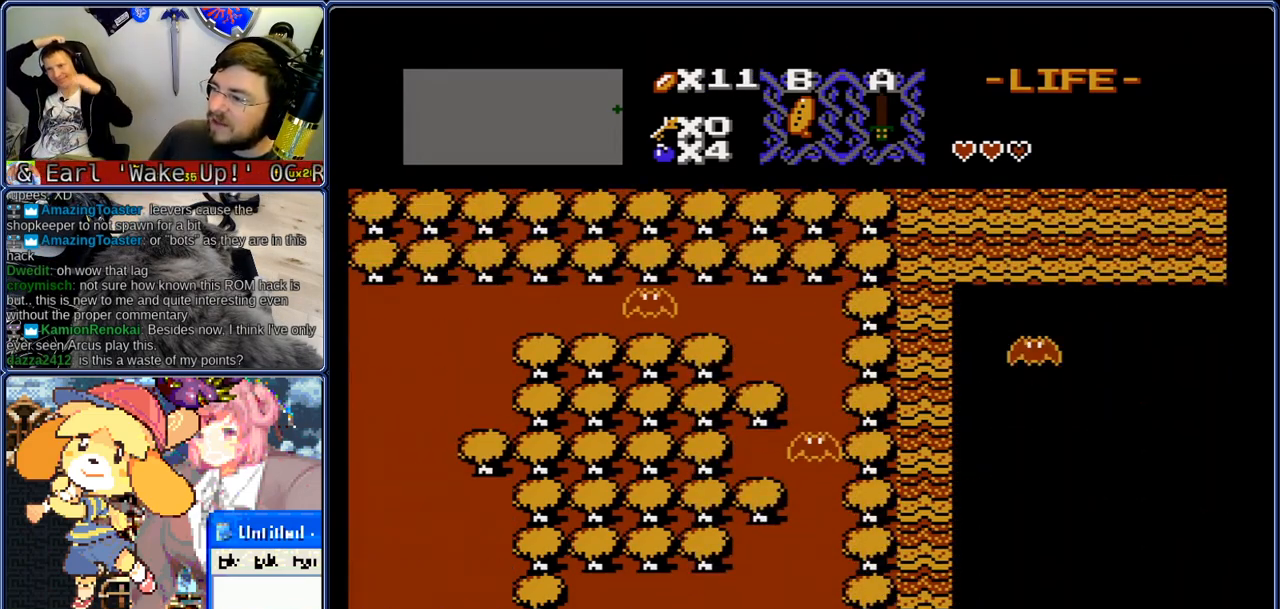
{"buttons": ["DPAD_UP"], "events": []}
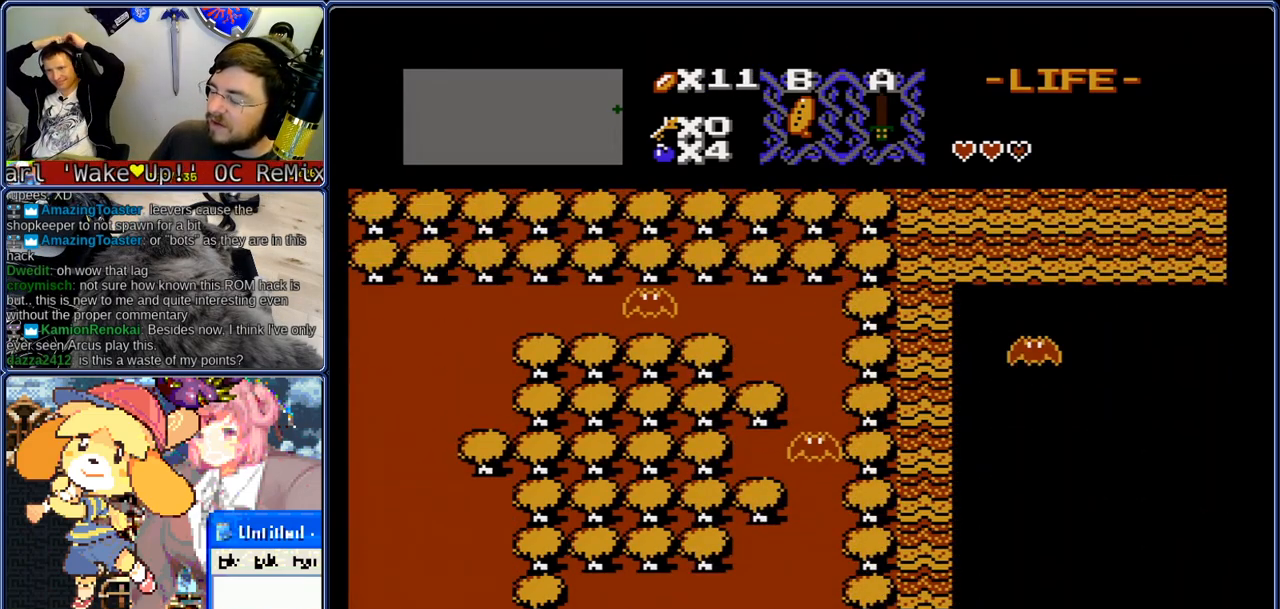
{"buttons": ["DPAD_UP"], "events": []}
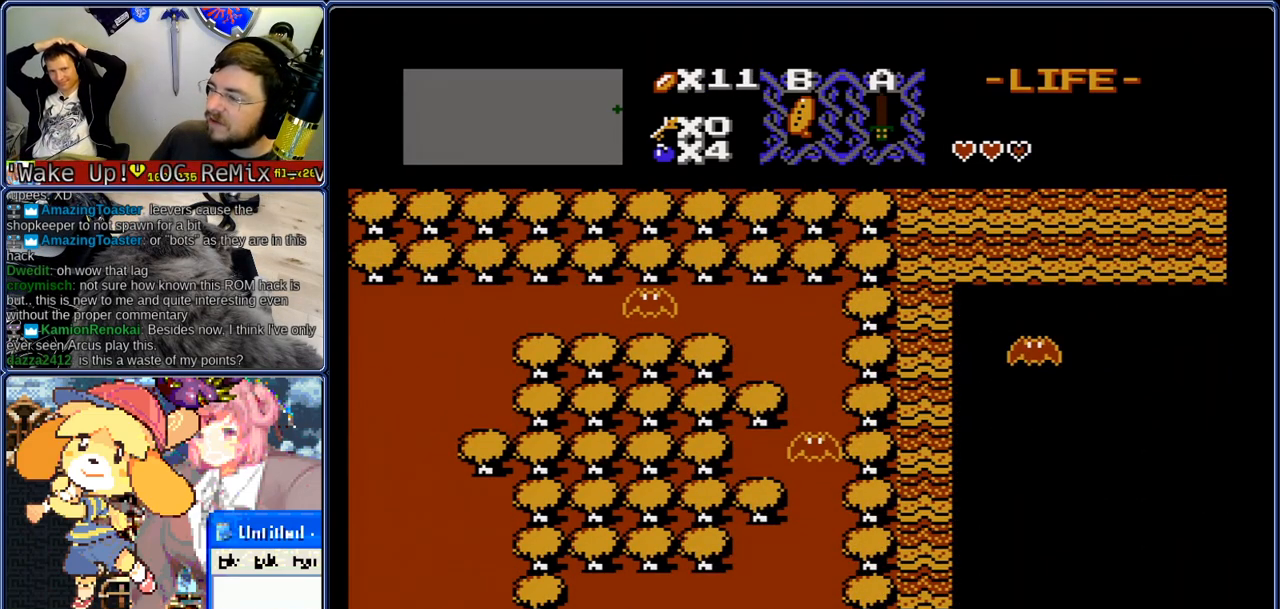
{"buttons": ["DPAD_UP"], "events": []}
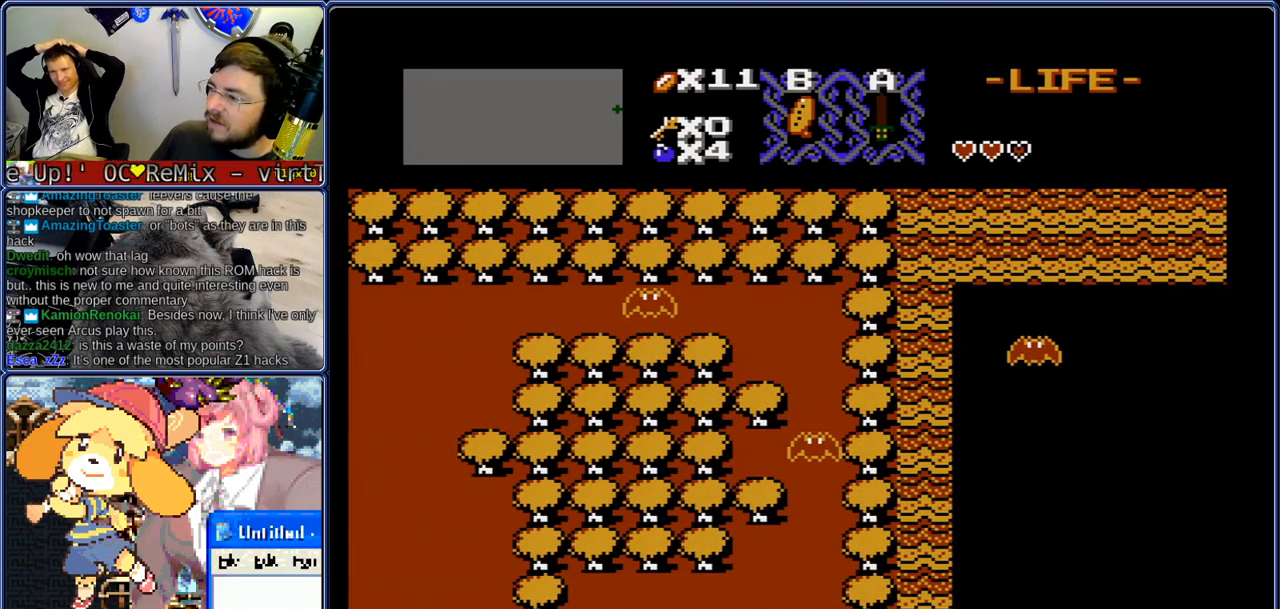
{"buttons": ["DPAD_UP"], "events": []}
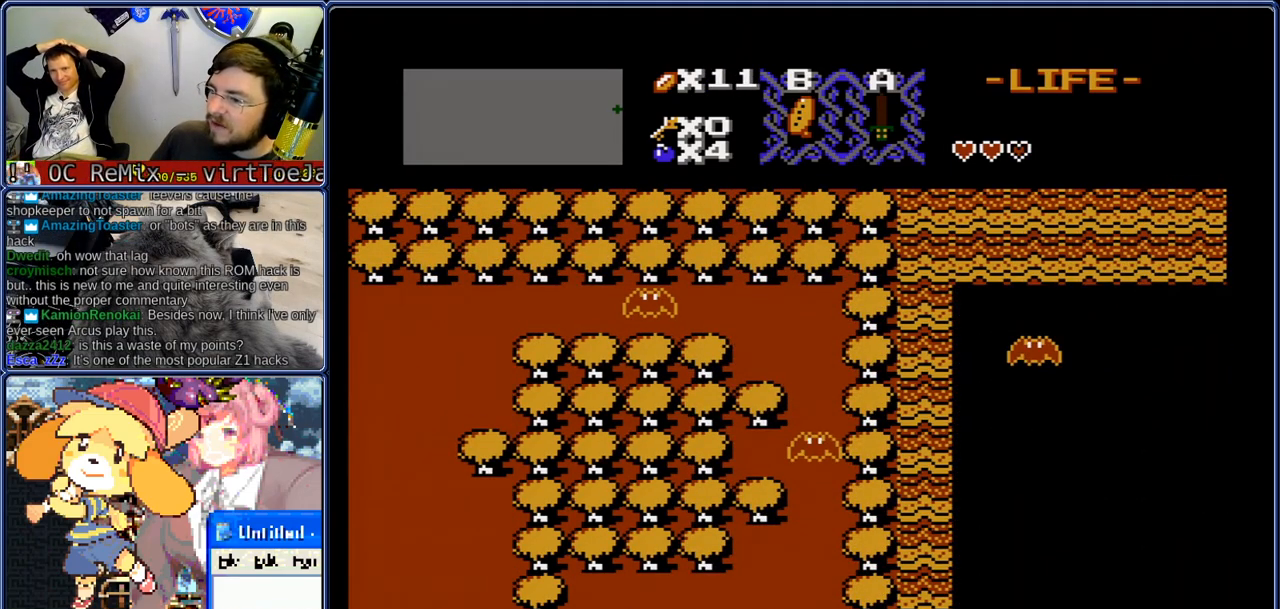
{"buttons": ["DPAD_UP"], "events": []}
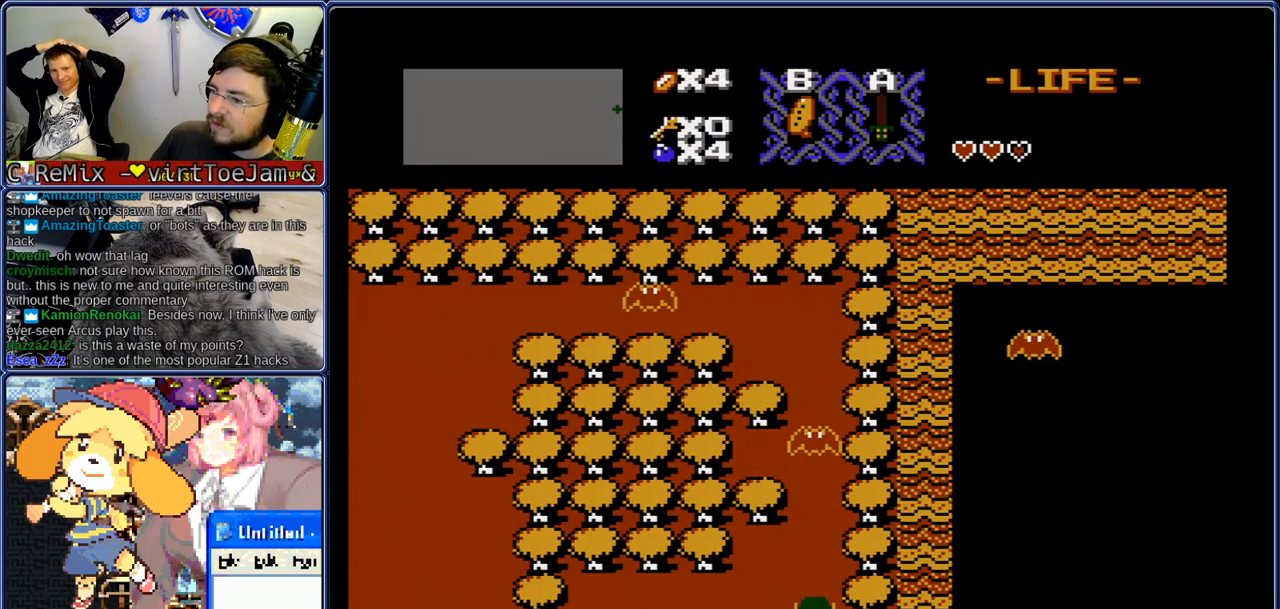
{"buttons": ["DPAD_UP"], "events": []}
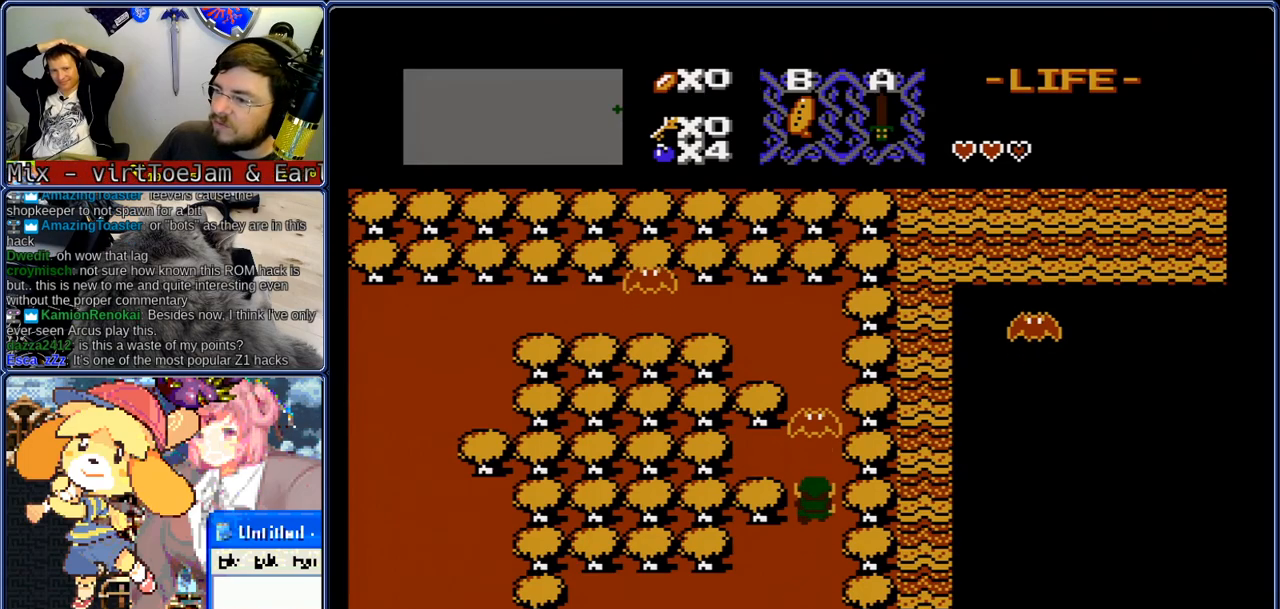
{"buttons": ["DPAD_LEFT"], "events": [[150, "DPAD_LEFT", "down"], [183, "DPAD_UP", "up"]]}
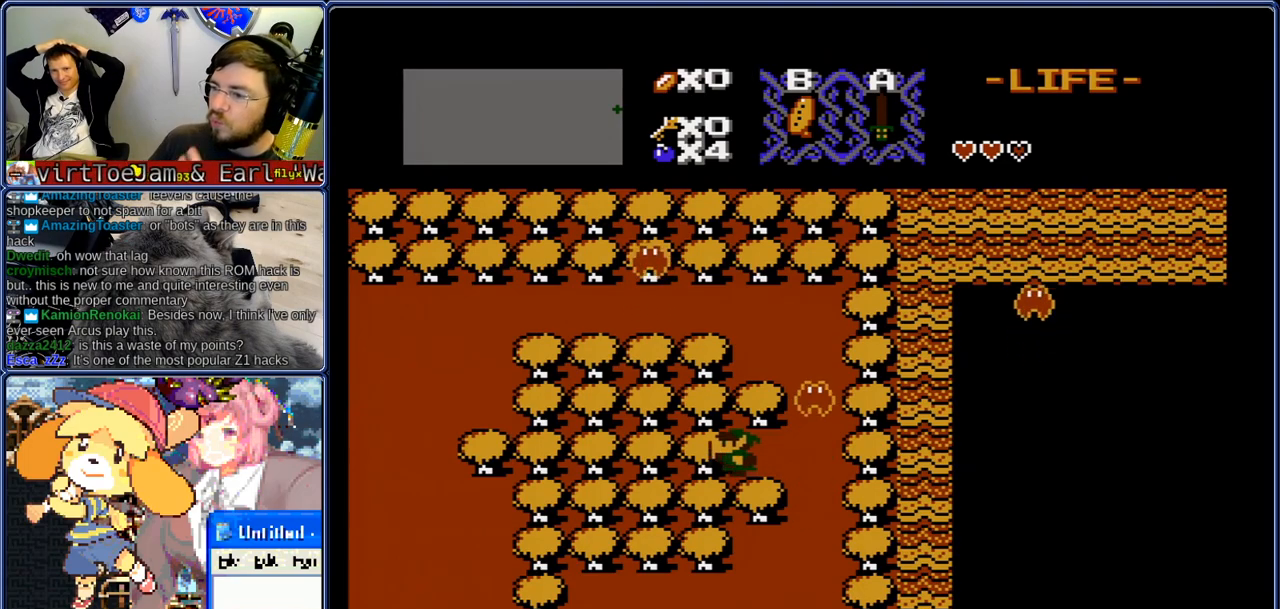
{"buttons": ["DPAD_RIGHT"], "events": [[267, "DPAD_RIGHT", "down"], [317, "DPAD_LEFT", "up"]]}
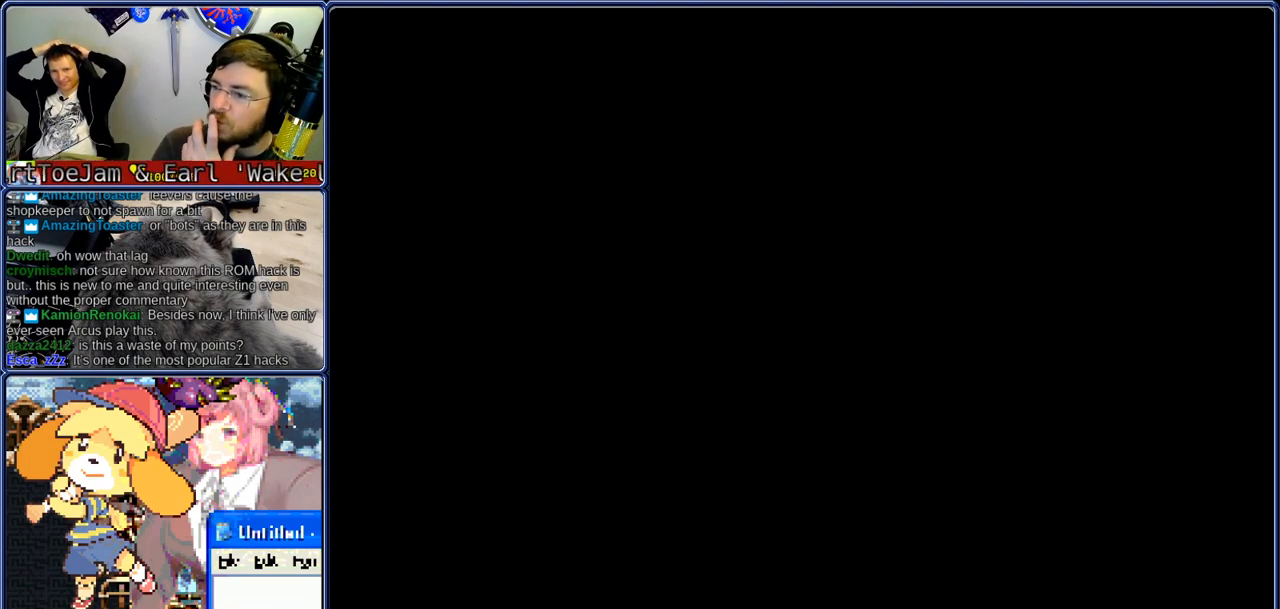
{"buttons": ["DPAD_RIGHT"], "events": []}
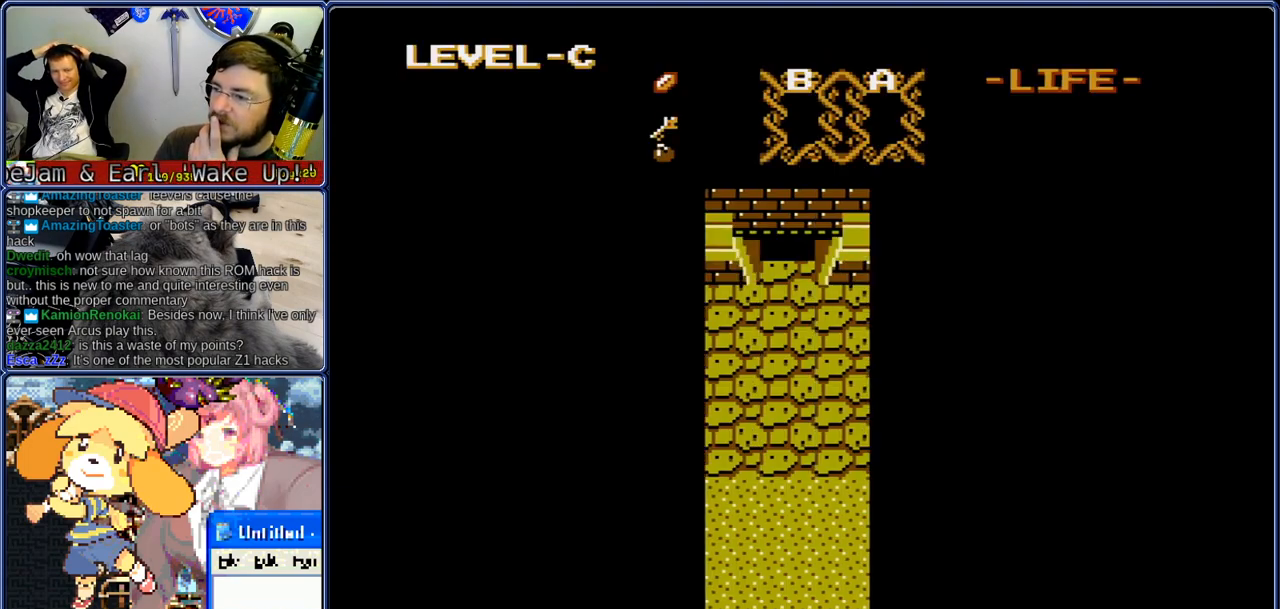
{"buttons": ["DPAD_UP"], "events": [[67, "DPAD_RIGHT", "up"], [400, "DPAD_UP", "down"]]}
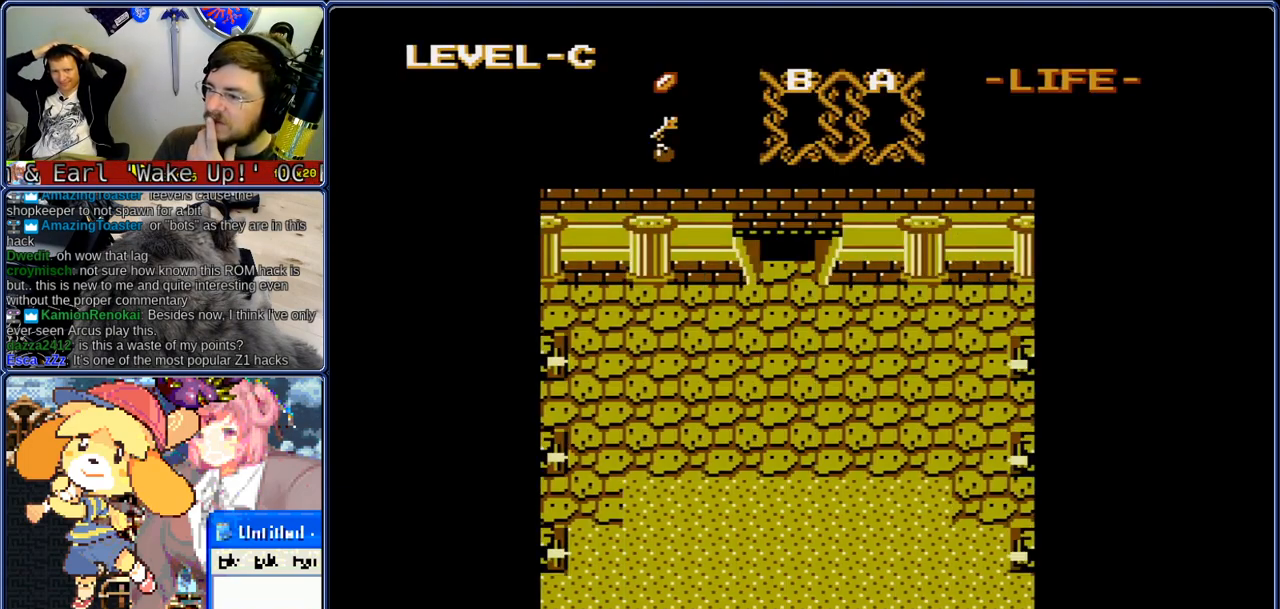
{"buttons": ["DPAD_UP"], "events": []}
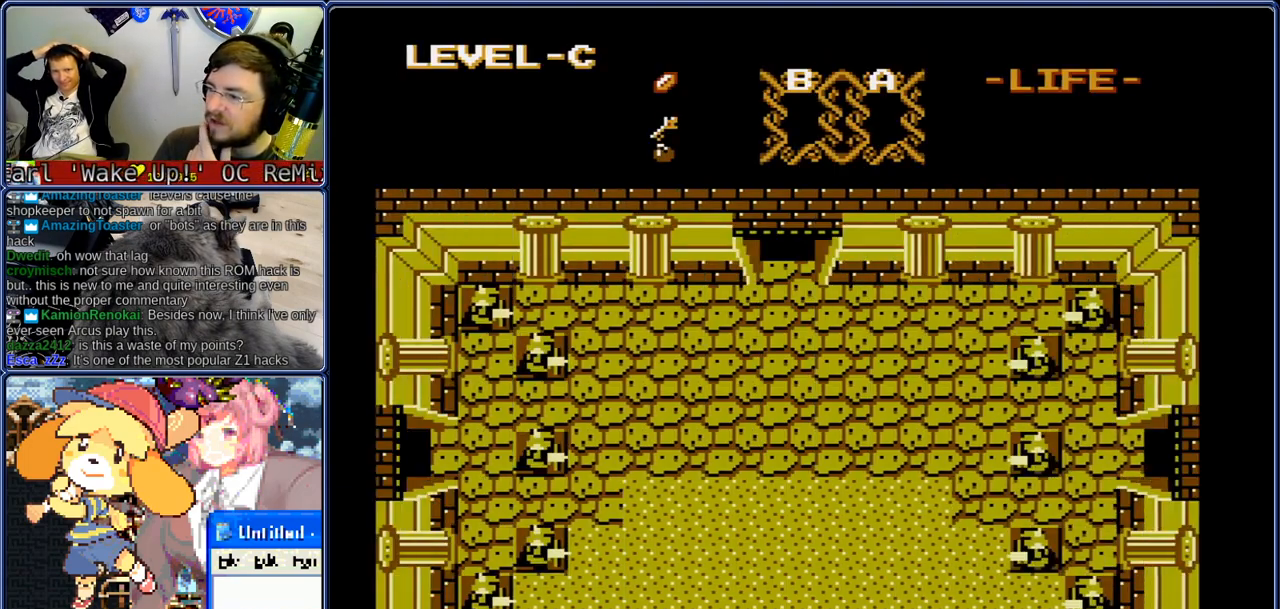
{"buttons": ["DPAD_UP", "DPAD_RIGHT"], "events": [[417, "DPAD_RIGHT", "down"]]}
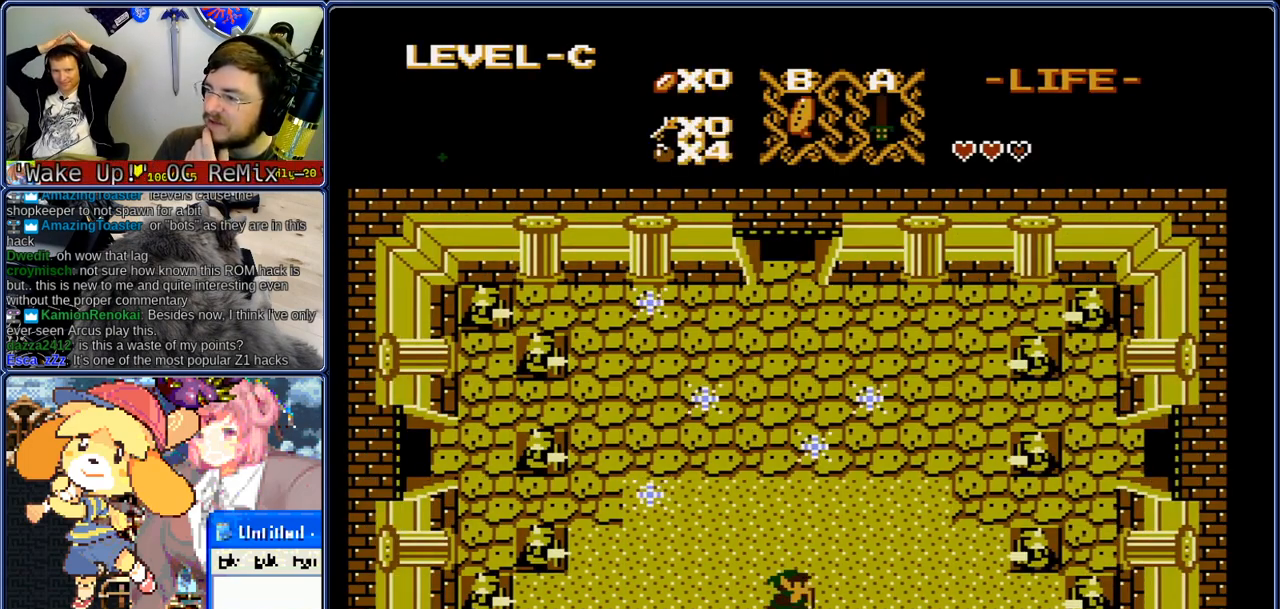
{"buttons": ["DPAD_RIGHT"], "events": [[50, "DPAD_RIGHT", "up"], [133, "DPAD_RIGHT", "down"], [167, "DPAD_UP", "up"], [217, "DPAD_UP", "down"], [250, "DPAD_RIGHT", "up"], [300, "DPAD_RIGHT", "down"], [333, "DPAD_UP", "up"], [383, "DPAD_UP", "down"], [467, "DPAD_UP", "up"]]}
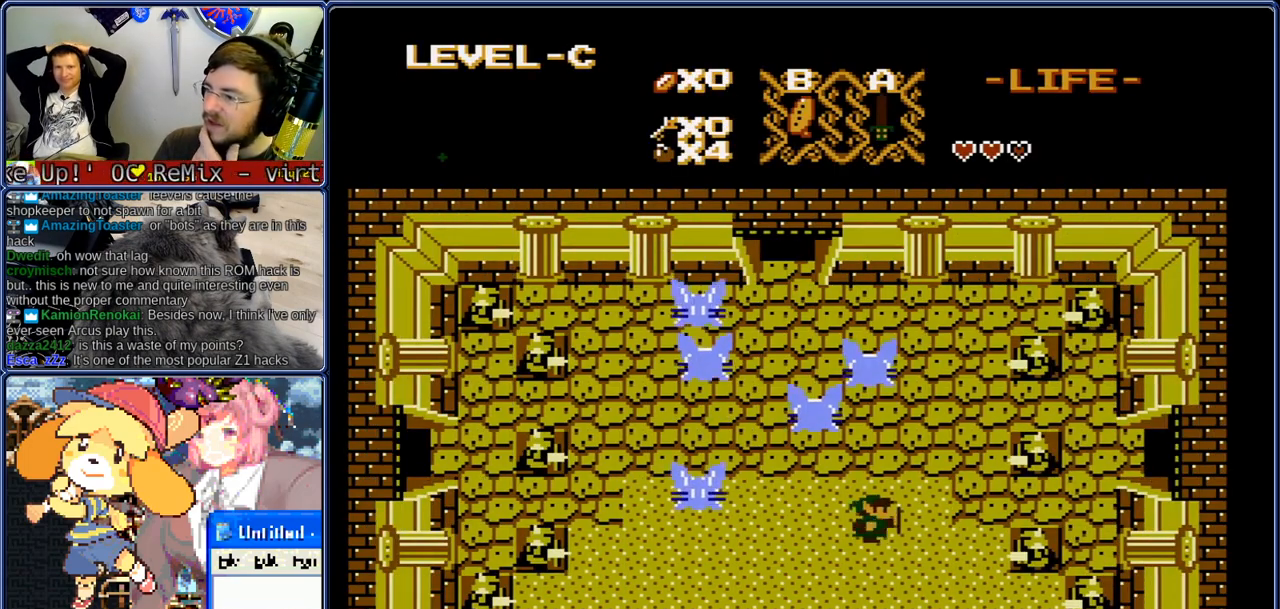
{"buttons": ["DPAD_RIGHT"], "events": [[50, "DPAD_UP", "down"], [133, "DPAD_UP", "up"]]}
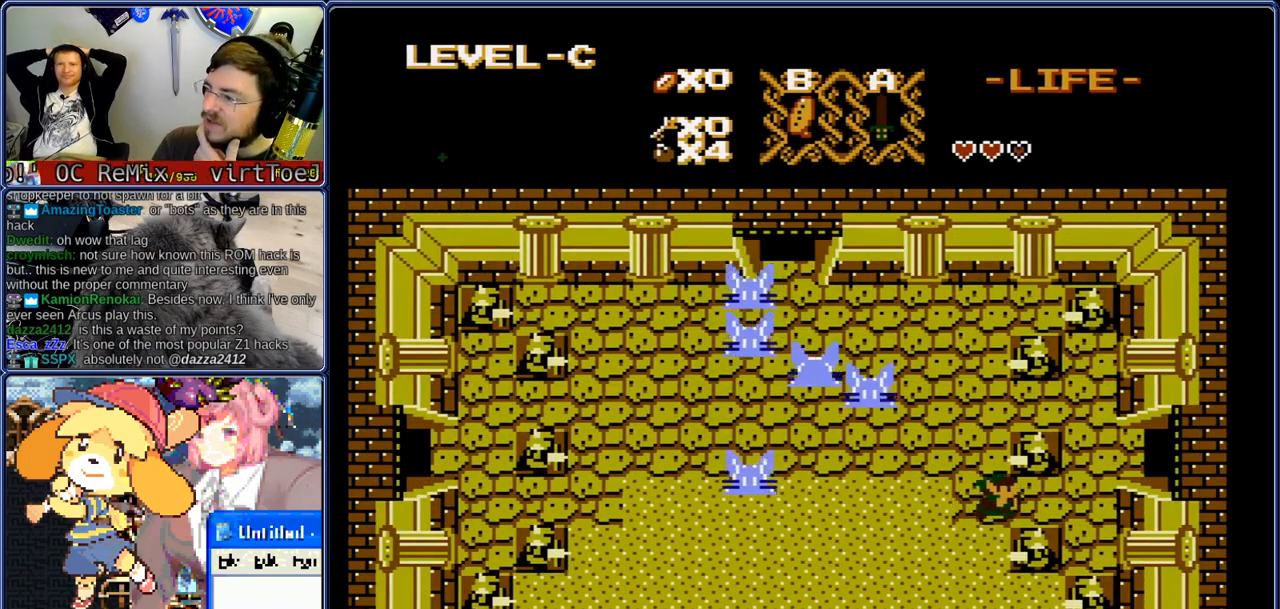
{"buttons": ["DPAD_RIGHT"], "events": [[217, "DPAD_RIGHT", "up"], [217, "DPAD_UP", "down"], [267, "DPAD_RIGHT", "down"], [300, "DPAD_UP", "up"], [350, "DPAD_UP", "down"], [383, "DPAD_RIGHT", "up"], [433, "DPAD_RIGHT", "down"], [467, "DPAD_UP", "up"]]}
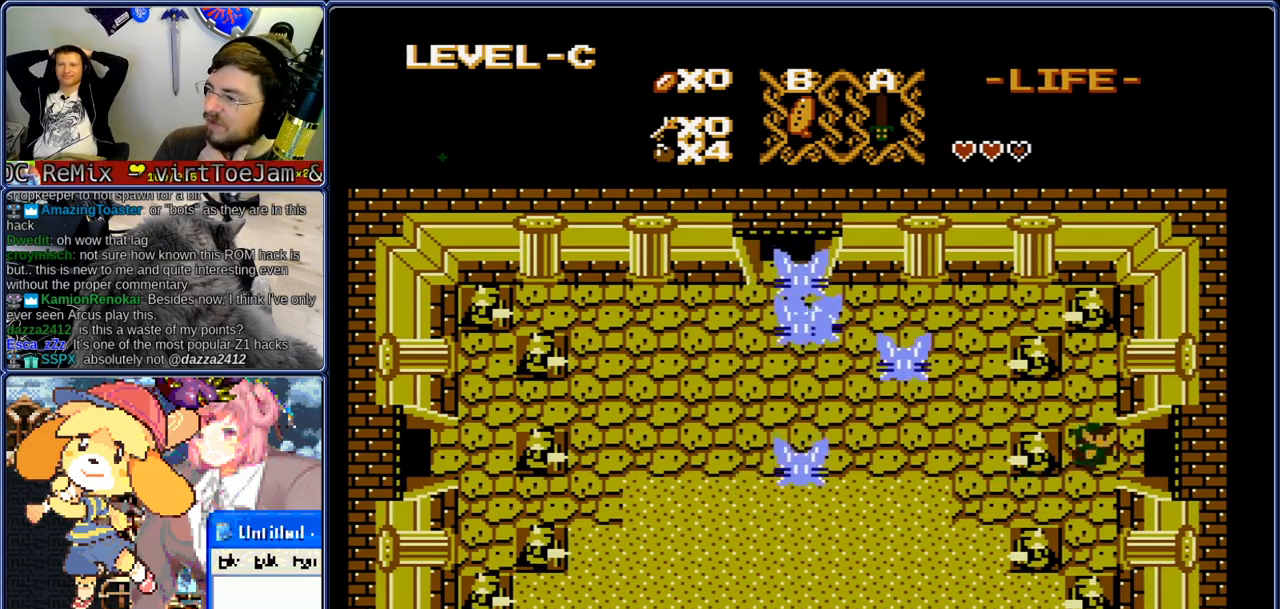
{"buttons": ["DPAD_RIGHT"], "events": []}
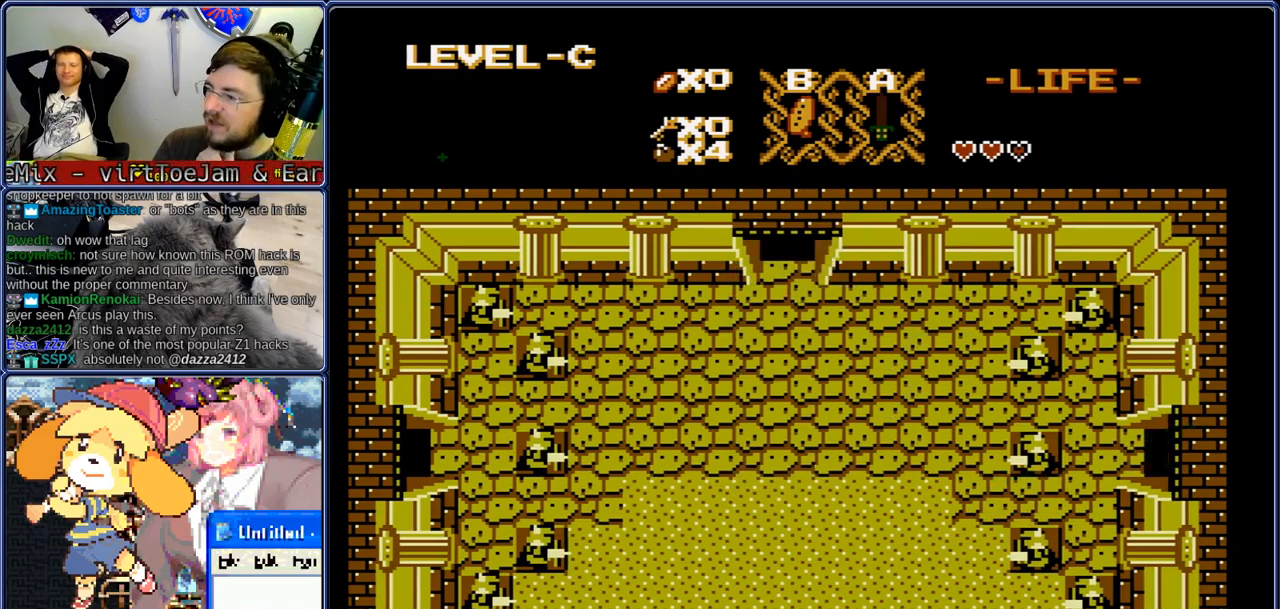
{"buttons": ["DPAD_RIGHT"], "events": []}
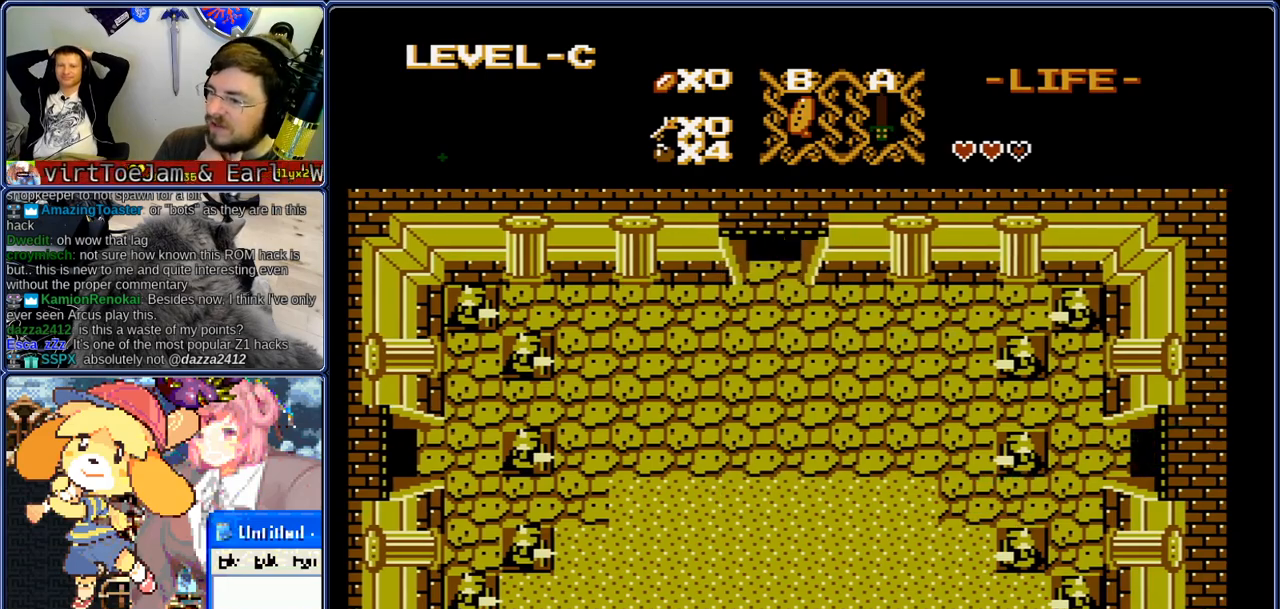
{"buttons": ["DPAD_RIGHT"], "events": []}
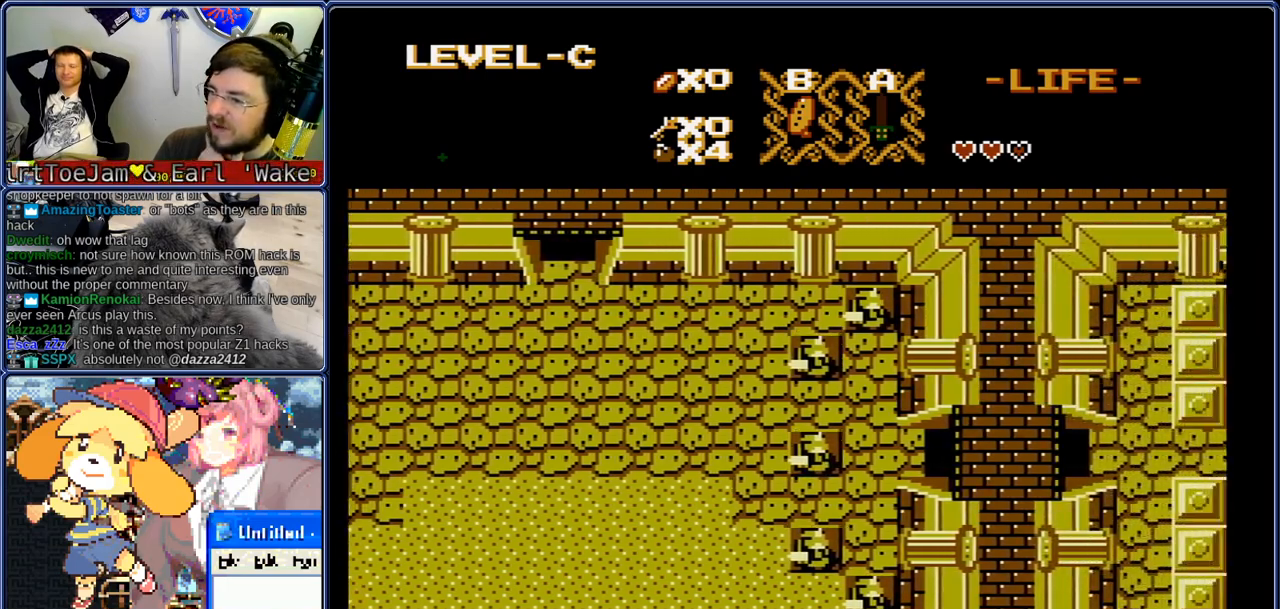
{"buttons": ["DPAD_RIGHT"], "events": []}
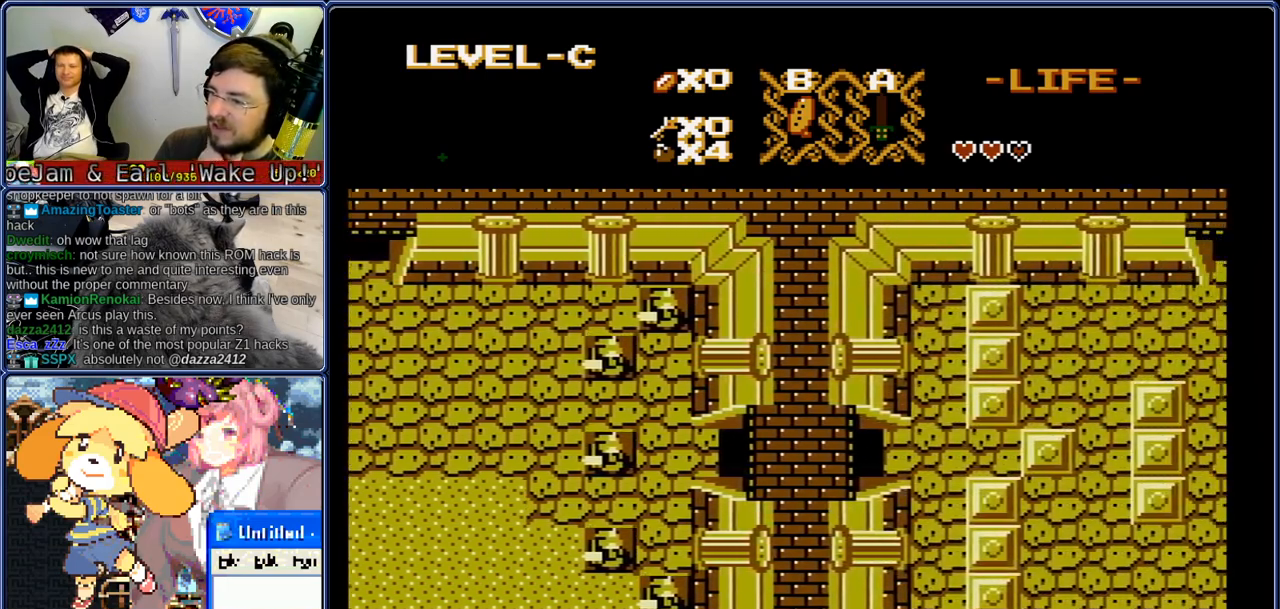
{"buttons": ["DPAD_RIGHT"], "events": []}
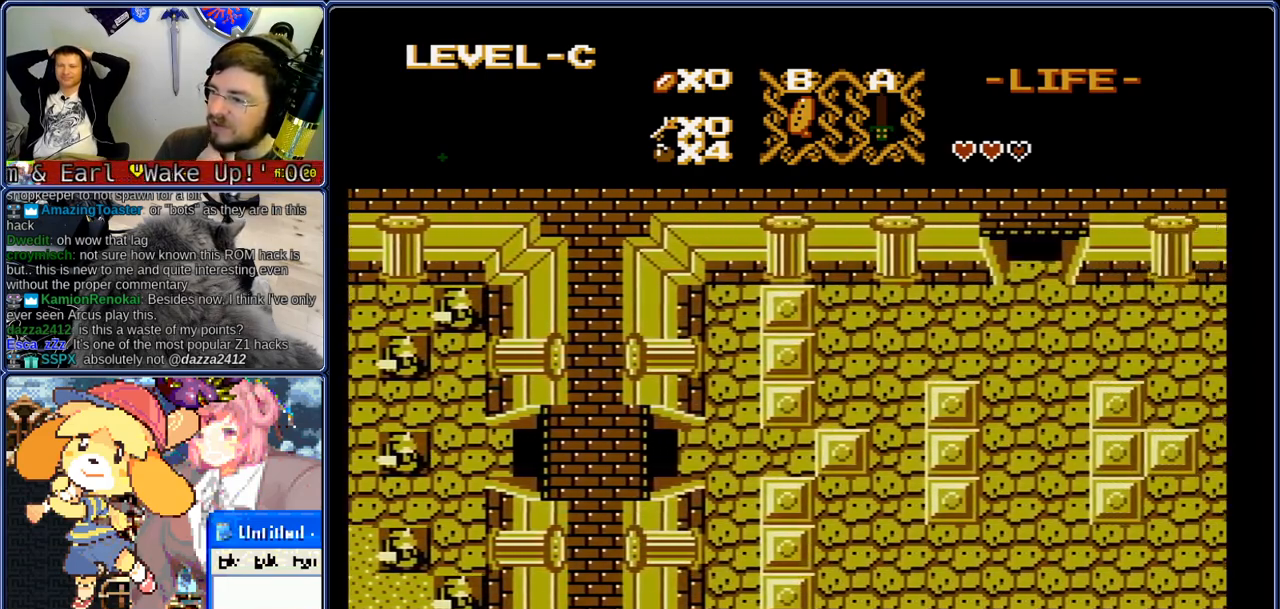
{"buttons": ["DPAD_RIGHT"], "events": []}
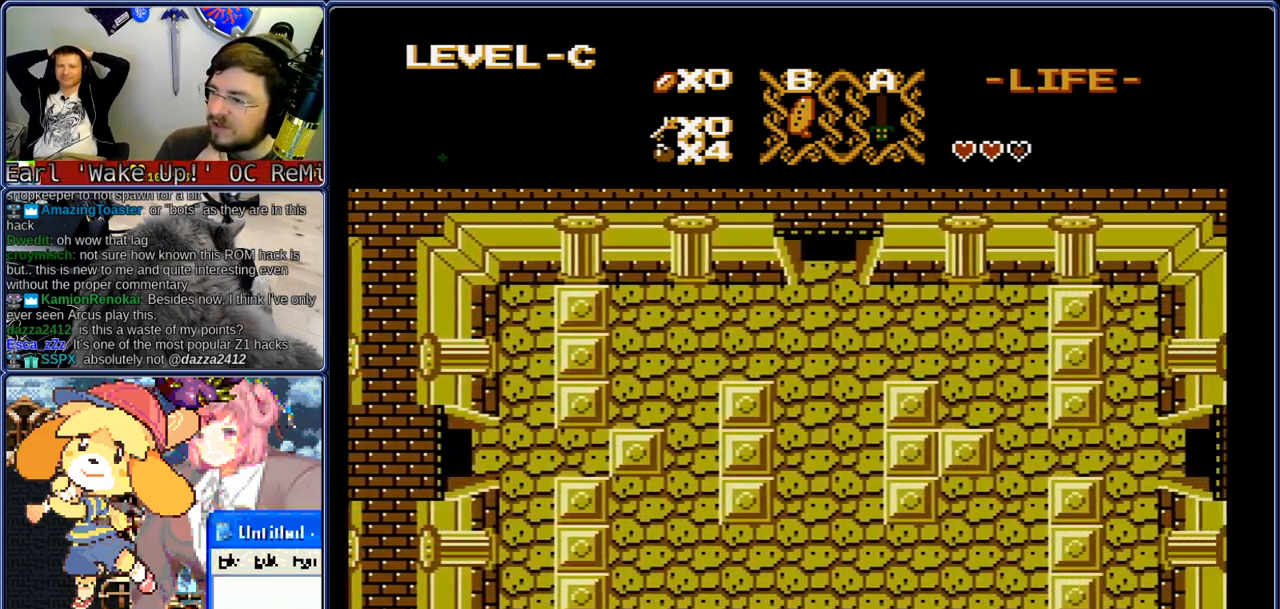
{"buttons": ["DPAD_RIGHT"], "events": []}
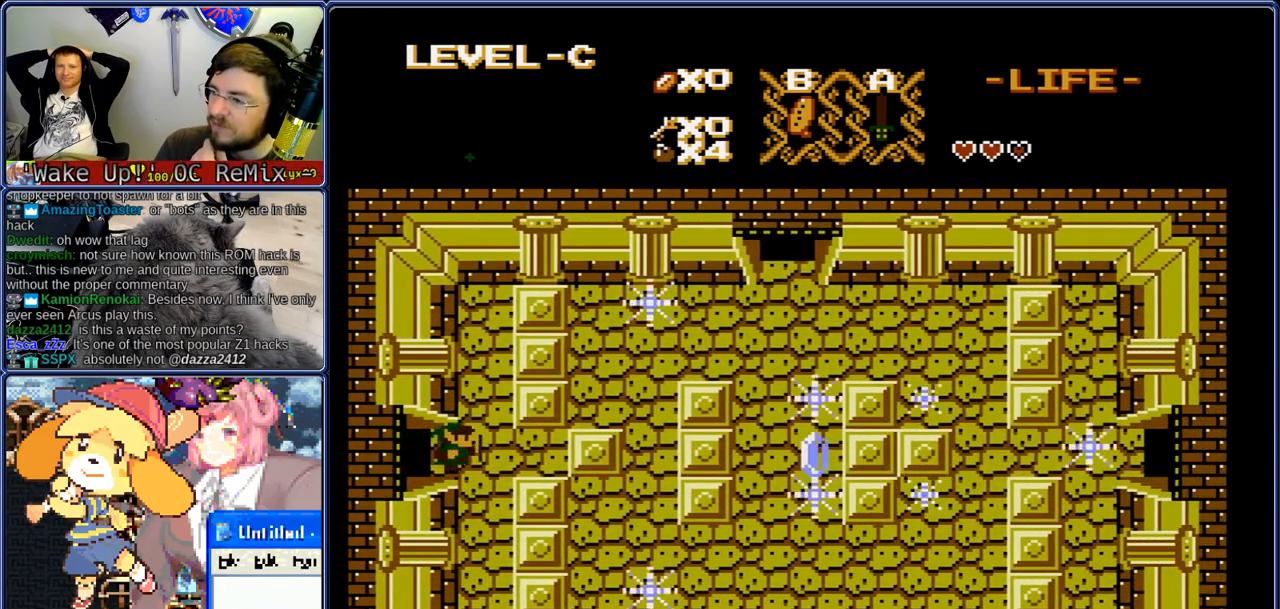
{"buttons": ["DPAD_DOWN"], "events": [[50, "DPAD_UP", "down"], [83, "DPAD_RIGHT", "up"], [133, "DPAD_RIGHT", "down"], [167, "DPAD_UP", "up"], [350, "DPAD_DOWN", "down"], [433, "DPAD_RIGHT", "up"]]}
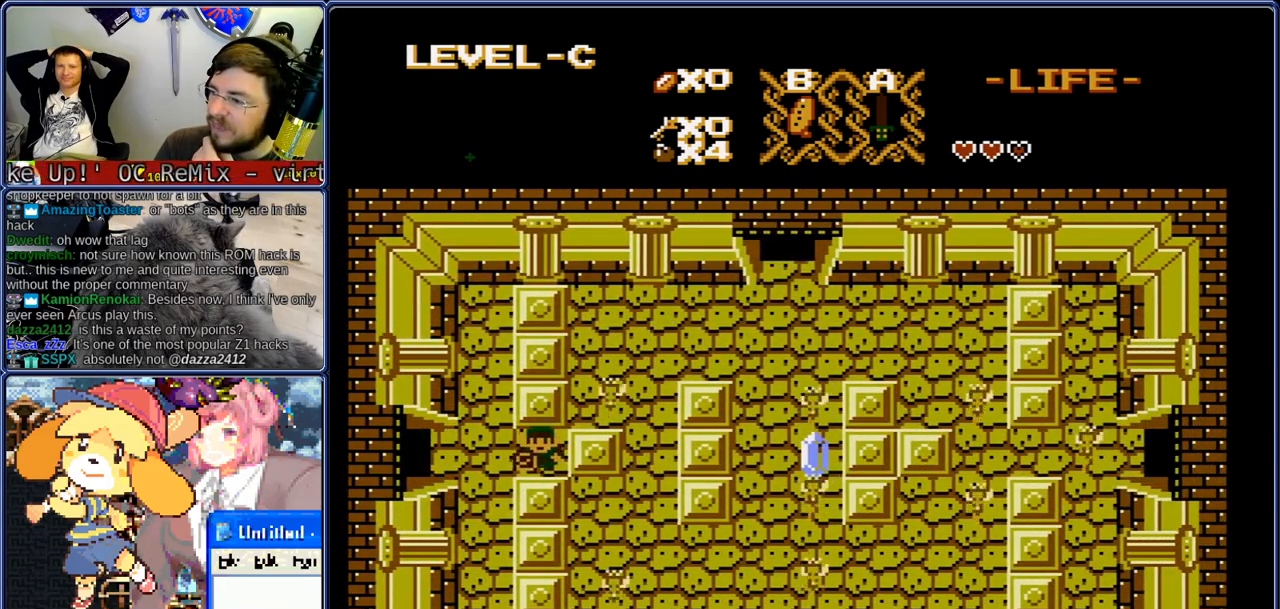
{"buttons": ["DPAD_UP"], "events": [[50, "DPAD_RIGHT", "down"], [100, "DPAD_DOWN", "up"], [433, "DPAD_RIGHT", "up"], [433, "DPAD_UP", "down"]]}
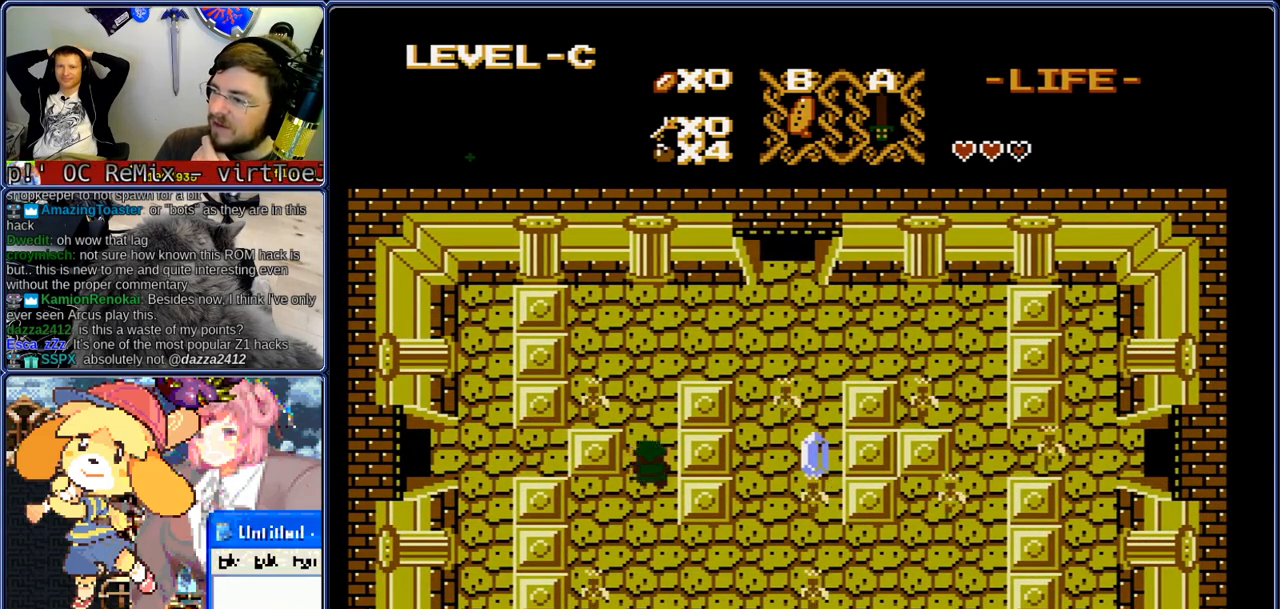
{"buttons": ["DPAD_RIGHT"], "events": [[400, "DPAD_RIGHT", "down"], [433, "DPAD_UP", "up"]]}
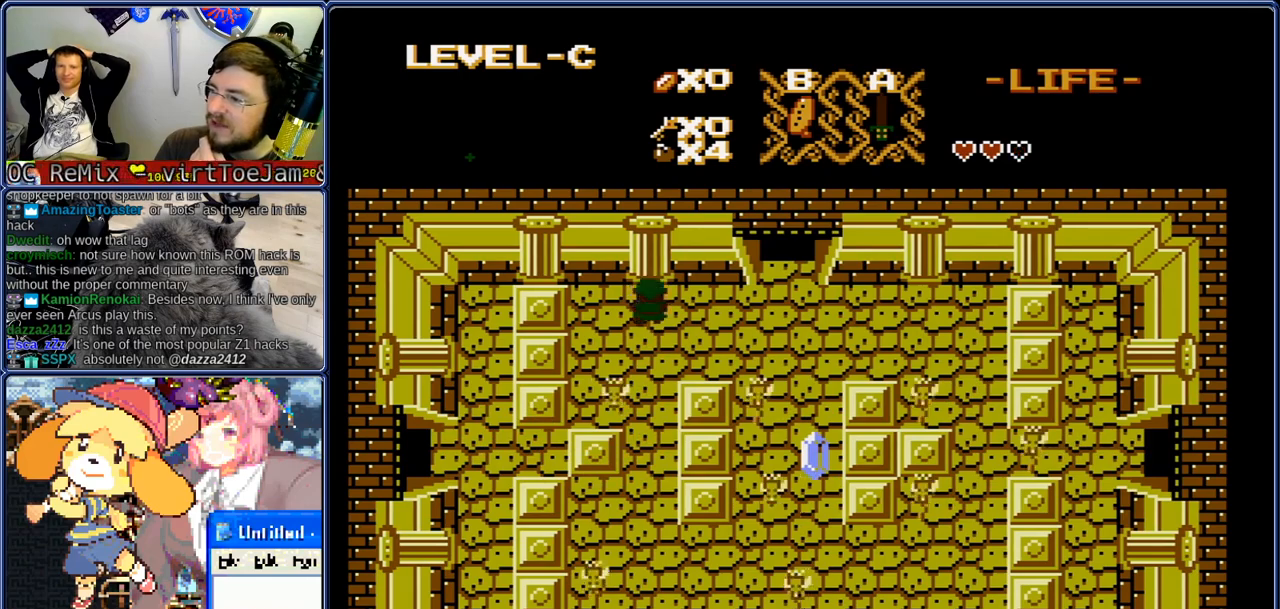
{"buttons": ["DPAD_UP"], "events": [[450, "DPAD_UP", "down"], [483, "DPAD_RIGHT", "up"]]}
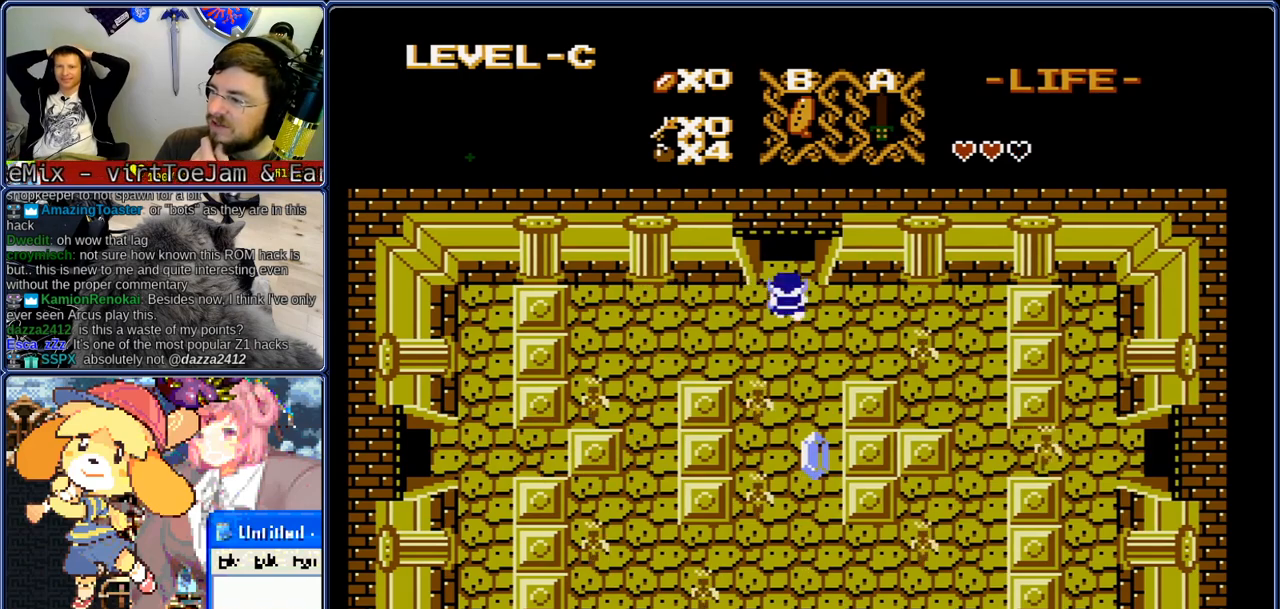
{"buttons": ["DPAD_UP"], "events": []}